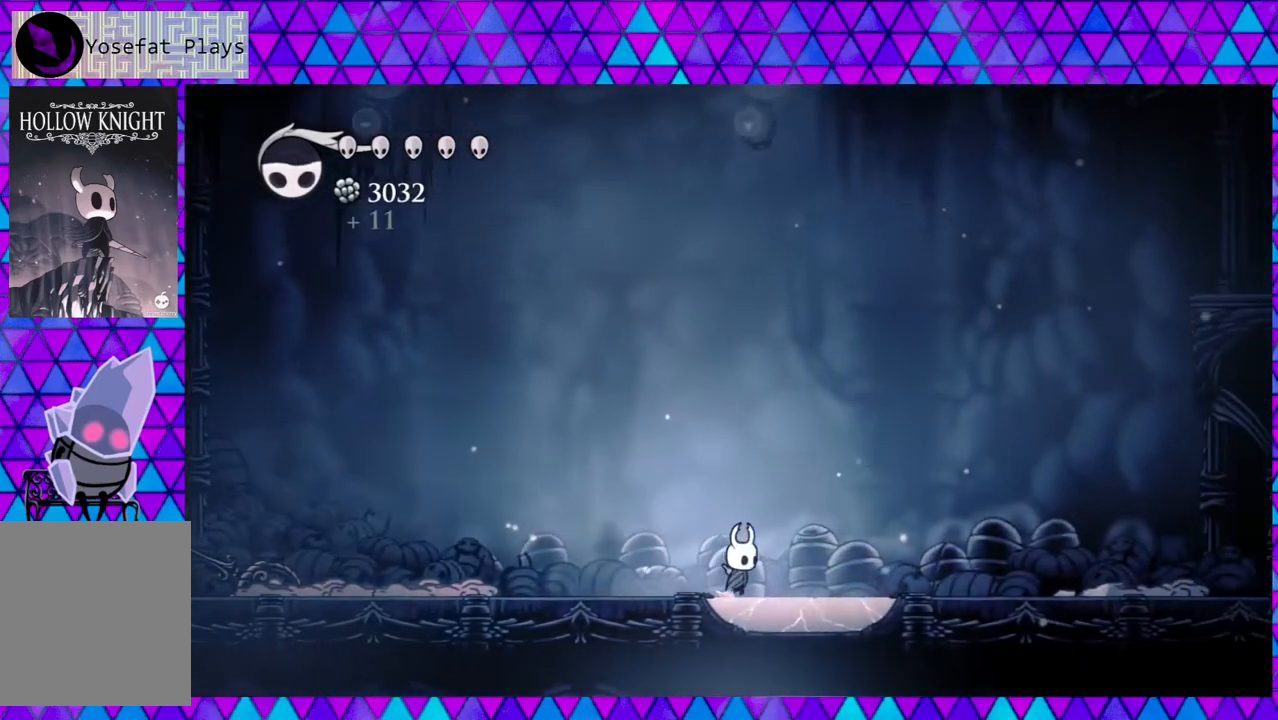
Gameplay with a controller (Nintendo layout); each line is a JSON object with the inputs held at the frame after it. "events" lists button and stick changes between this image and that frame as [ms after this image, input, new state], when the widget could be followed in between. Not read: L3 R3.
{"buttons": ["B", "DPAD_DOWN"], "left_stick": "center", "right_stick": "center", "events": [[317, "DPAD_DOWN", "down"], [317, "DPAD_RIGHT", "up"], [433, "B", "down"]]}
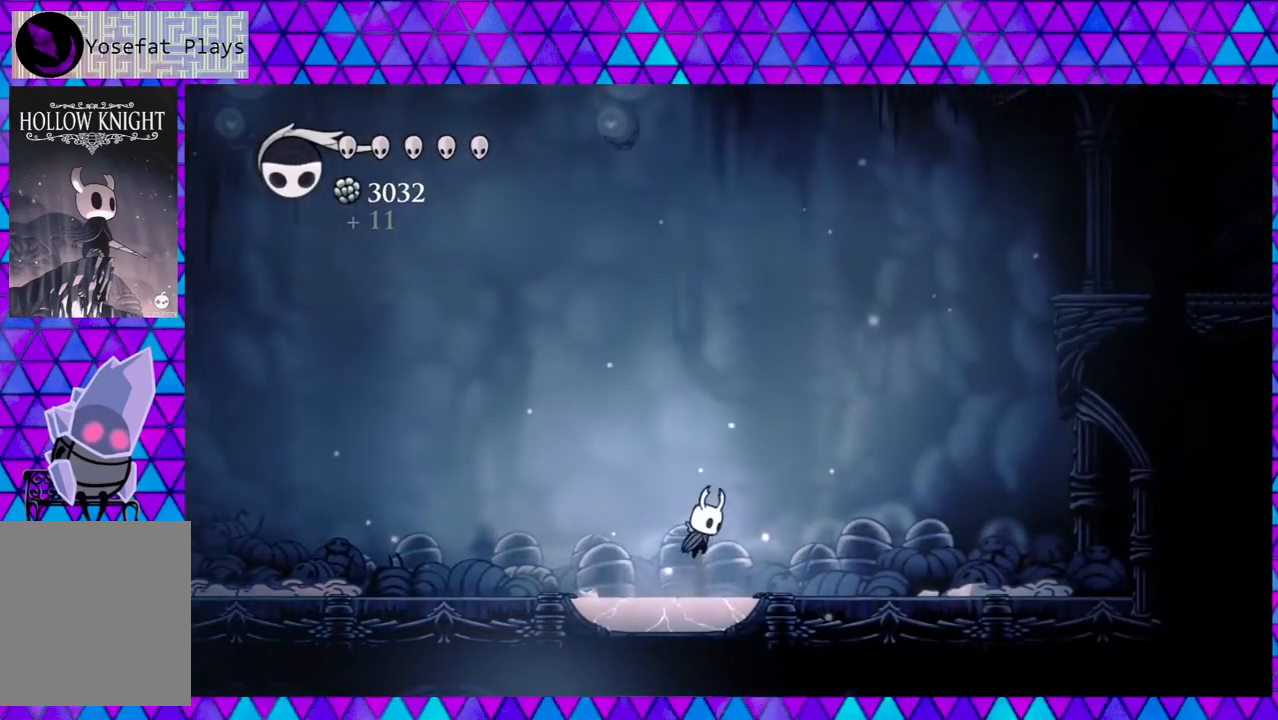
{"buttons": ["DPAD_DOWN"], "left_stick": "center", "right_stick": "center", "events": [[67, "B", "up"]]}
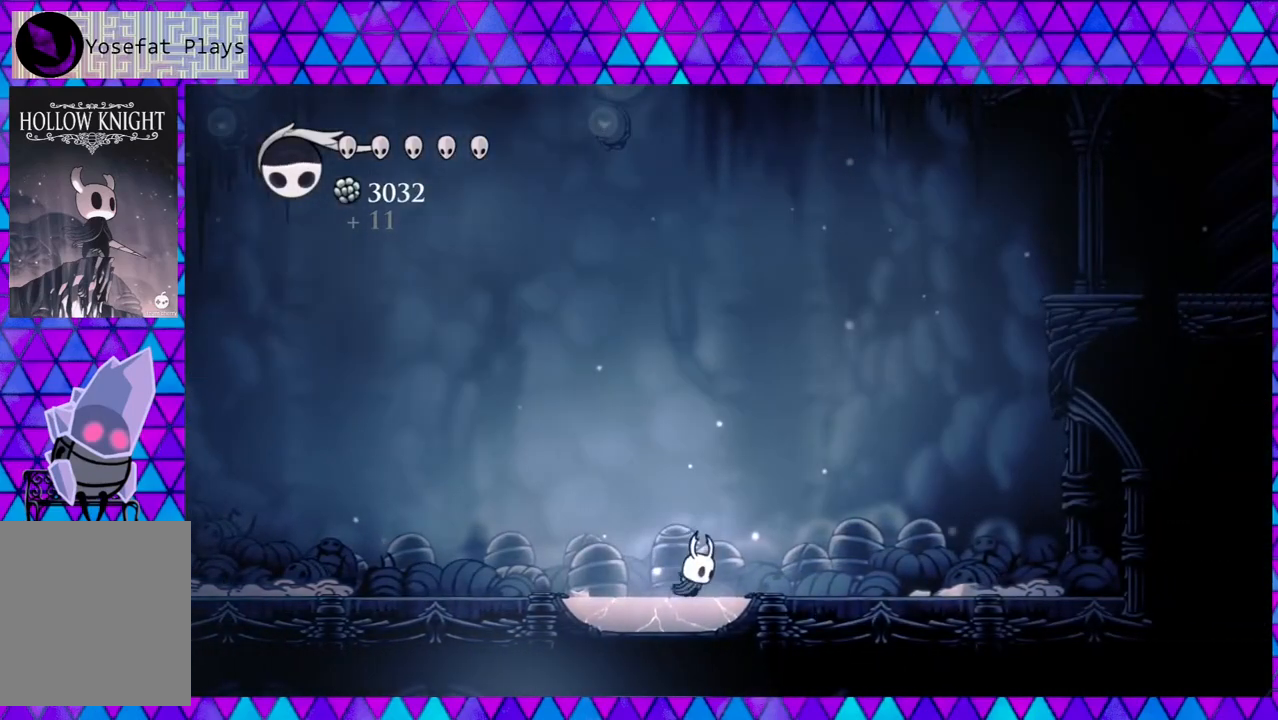
{"buttons": ["A", "DPAD_DOWN"], "left_stick": "center", "right_stick": "center", "events": [[433, "A", "down"]]}
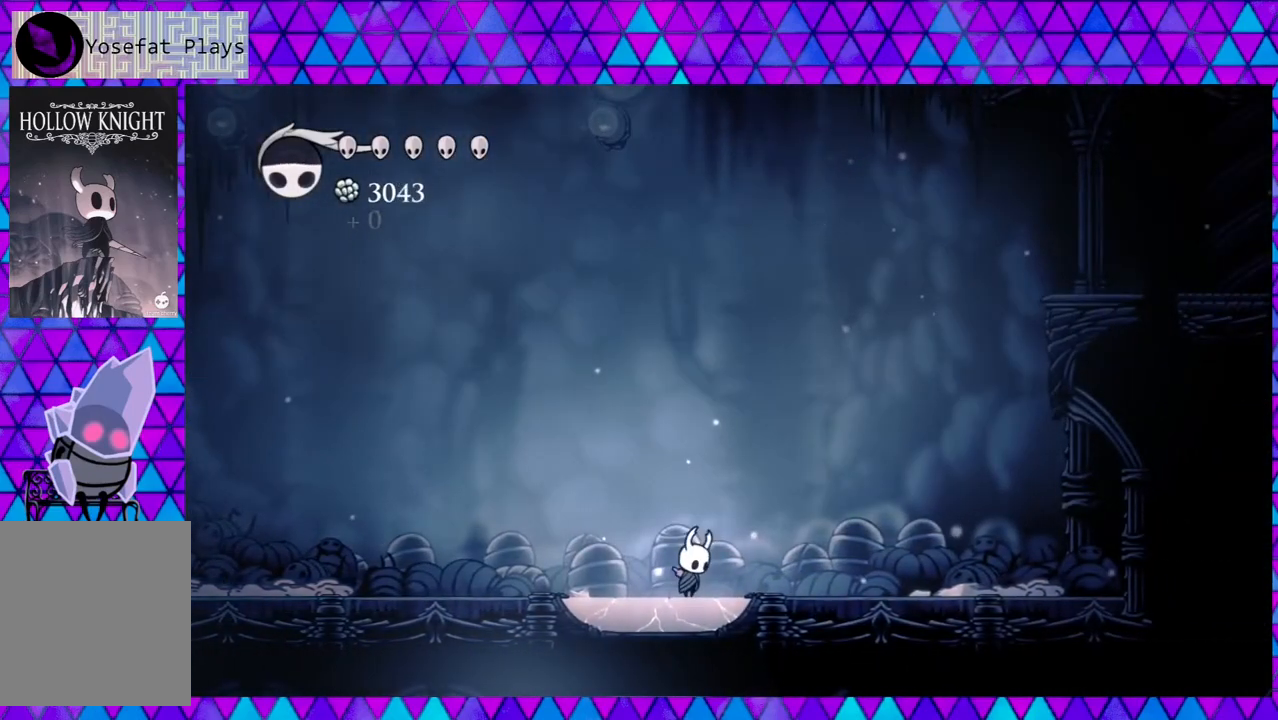
{"buttons": ["DPAD_DOWN"], "left_stick": "center", "right_stick": "center", "events": [[67, "A", "up"]]}
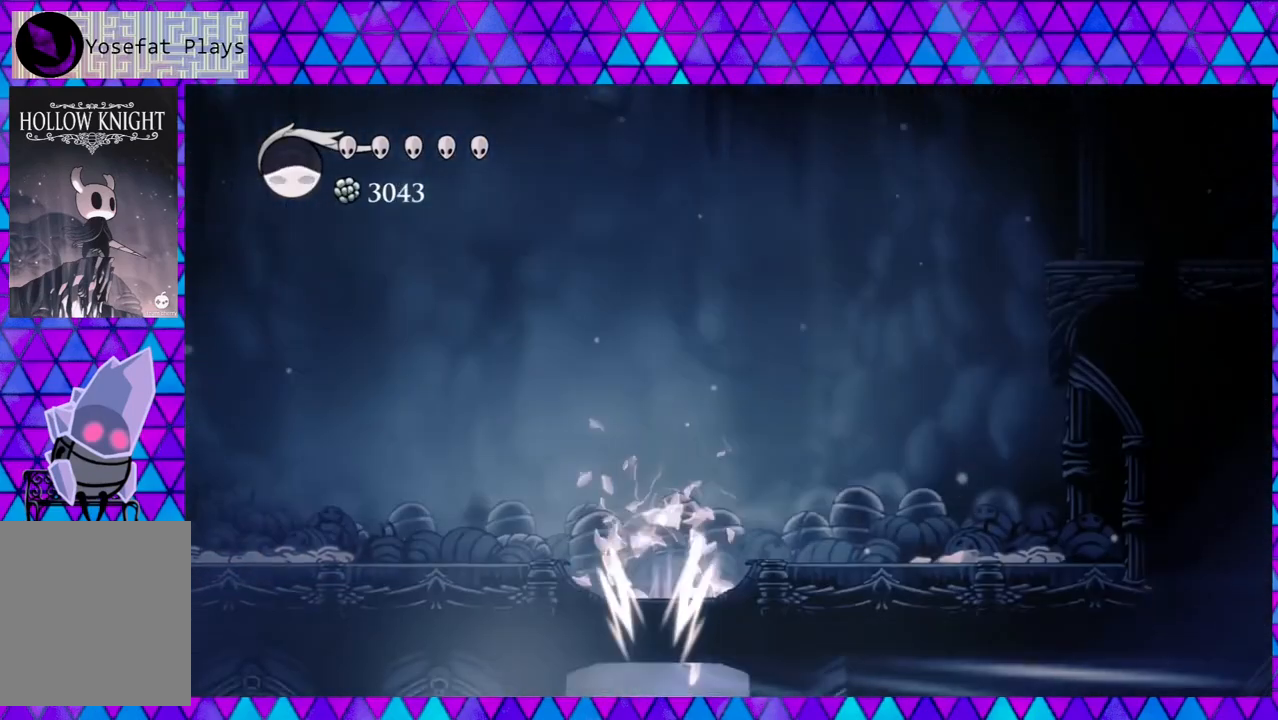
{"buttons": [], "left_stick": "center", "right_stick": "center", "events": [[150, "DPAD_DOWN", "up"]]}
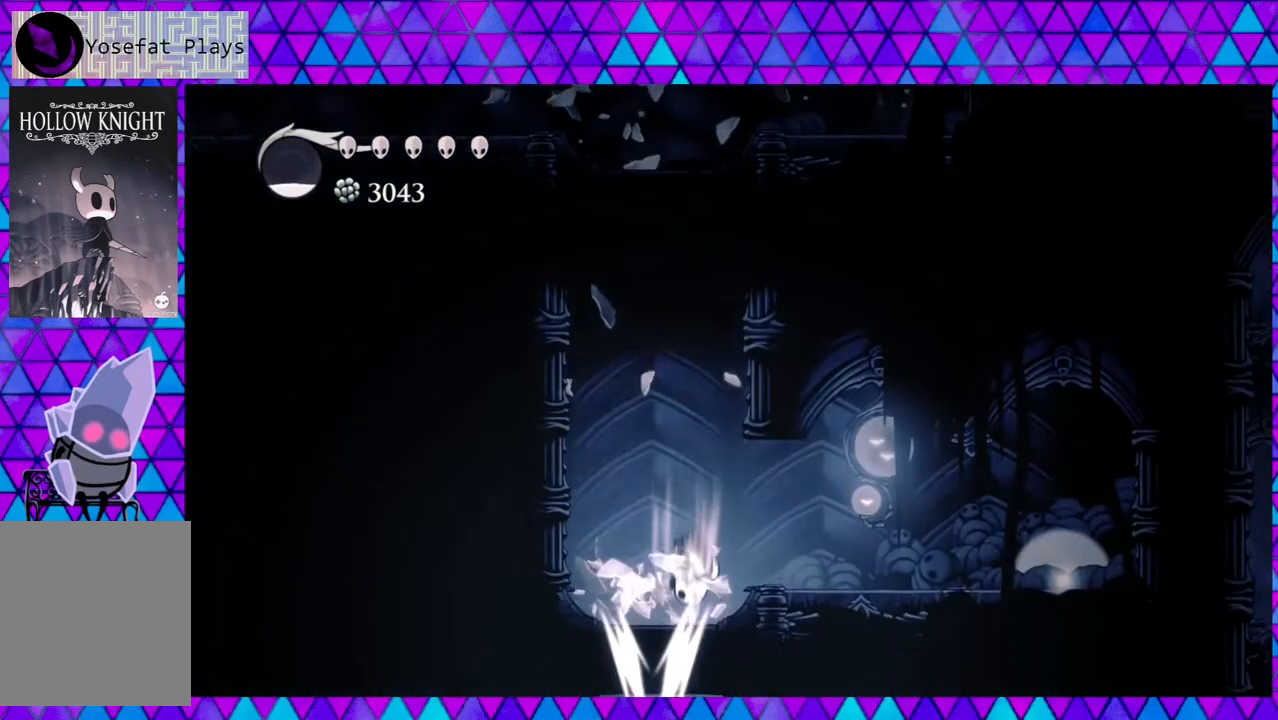
{"buttons": [], "left_stick": "center", "right_stick": "center", "events": []}
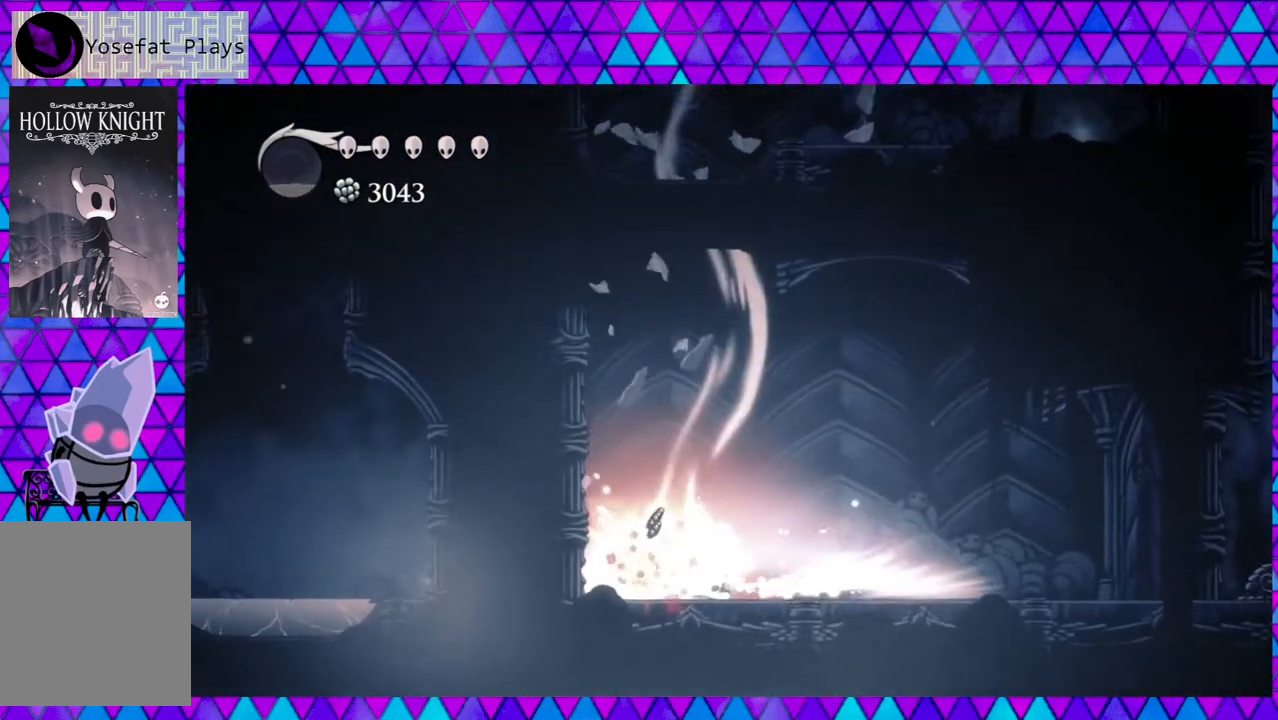
{"buttons": [], "left_stick": "center", "right_stick": "center", "events": []}
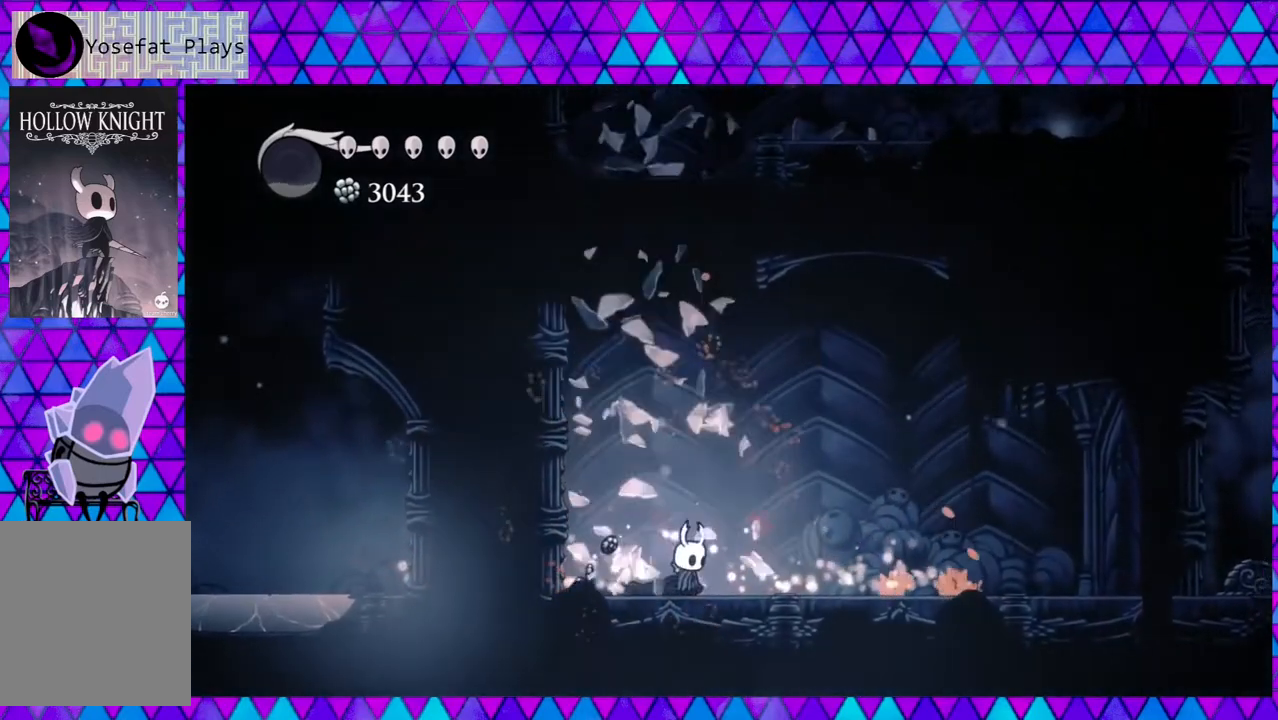
{"buttons": ["DPAD_LEFT"], "left_stick": "center", "right_stick": "center", "events": [[183, "DPAD_LEFT", "down"]]}
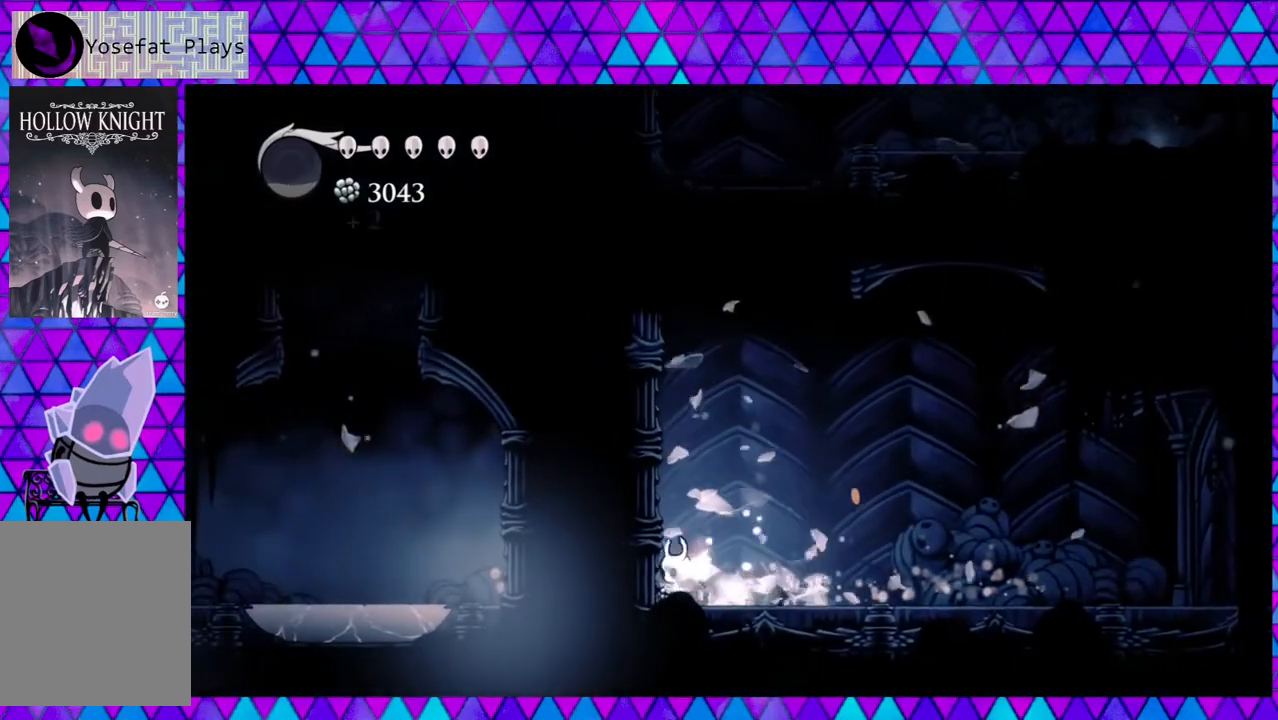
{"buttons": ["B"], "left_stick": "center", "right_stick": "center", "events": [[183, "DPAD_LEFT", "up"], [317, "B", "down"]]}
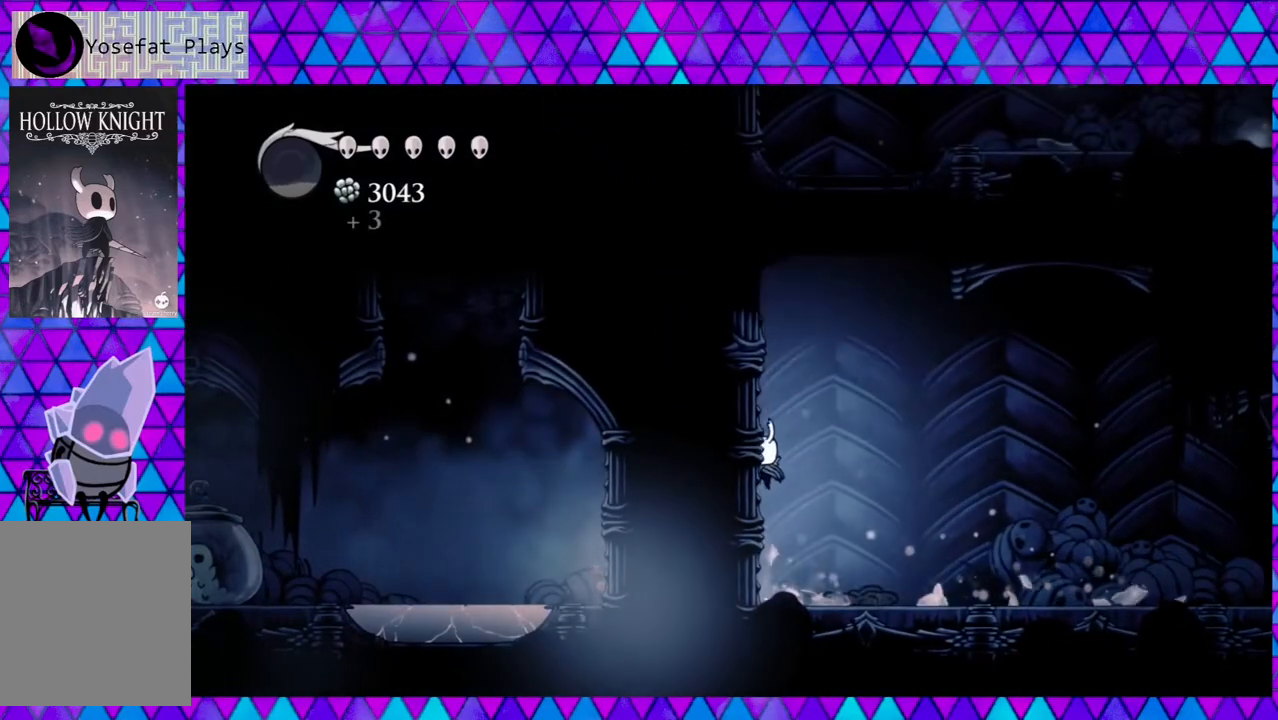
{"buttons": ["B", "DPAD_LEFT"], "left_stick": "center", "right_stick": "center", "events": [[133, "DPAD_LEFT", "down"], [183, "B", "up"], [267, "B", "down"]]}
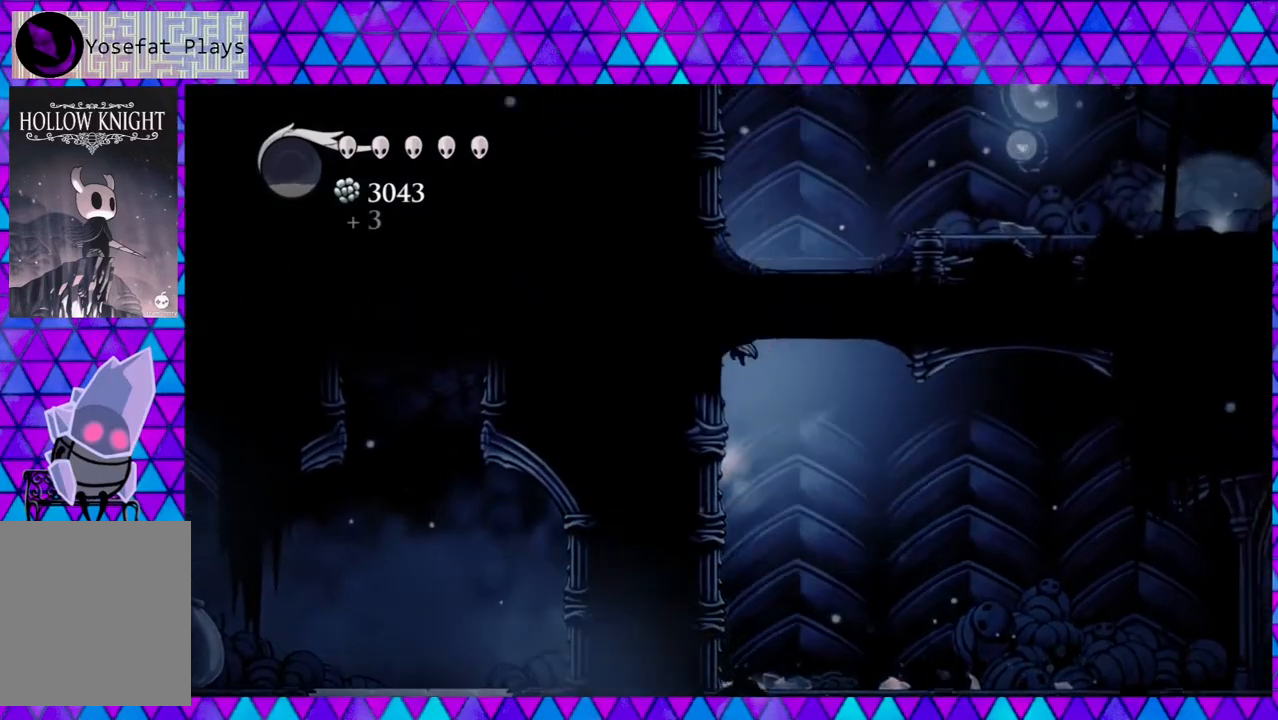
{"buttons": ["B", "DPAD_RIGHT"], "left_stick": "center", "right_stick": "center", "events": [[67, "B", "up"], [167, "B", "down"], [233, "DPAD_LEFT", "up"], [233, "DPAD_UP", "down"], [250, "DPAD_RIGHT", "down"], [250, "DPAD_UP", "up"]]}
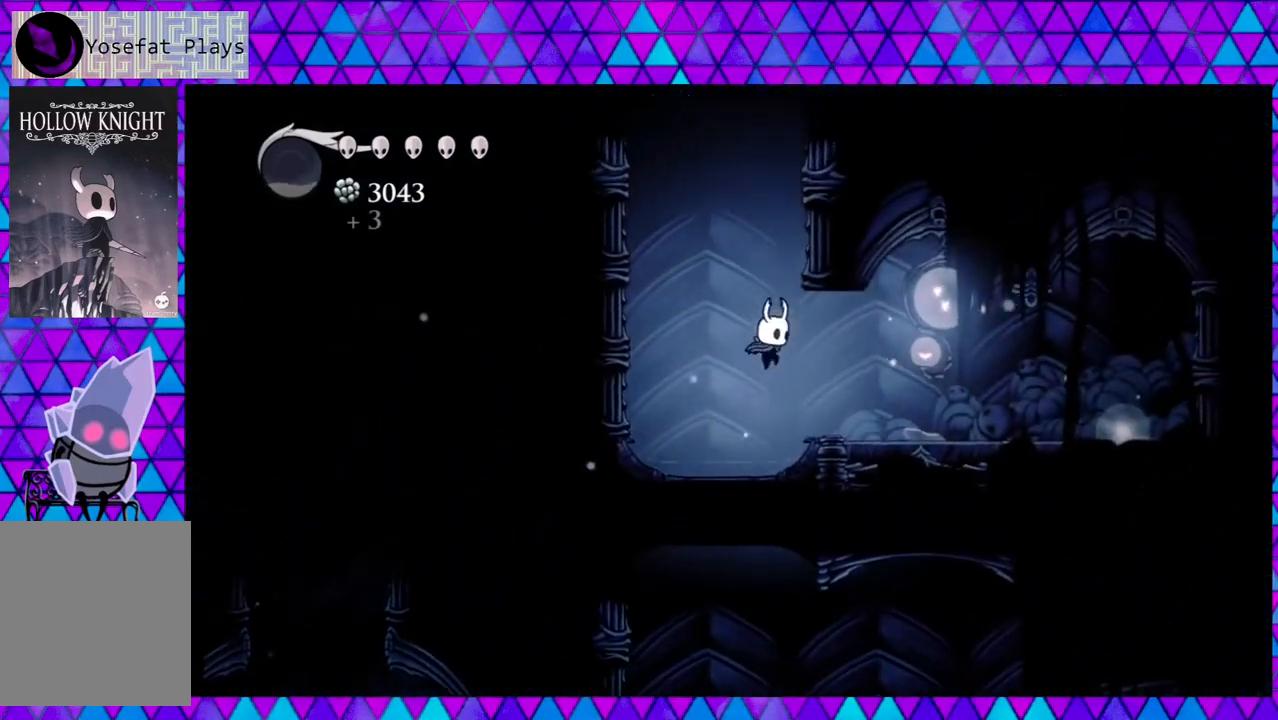
{"buttons": ["DPAD_RIGHT"], "left_stick": "center", "right_stick": "center", "events": [[200, "B", "up"]]}
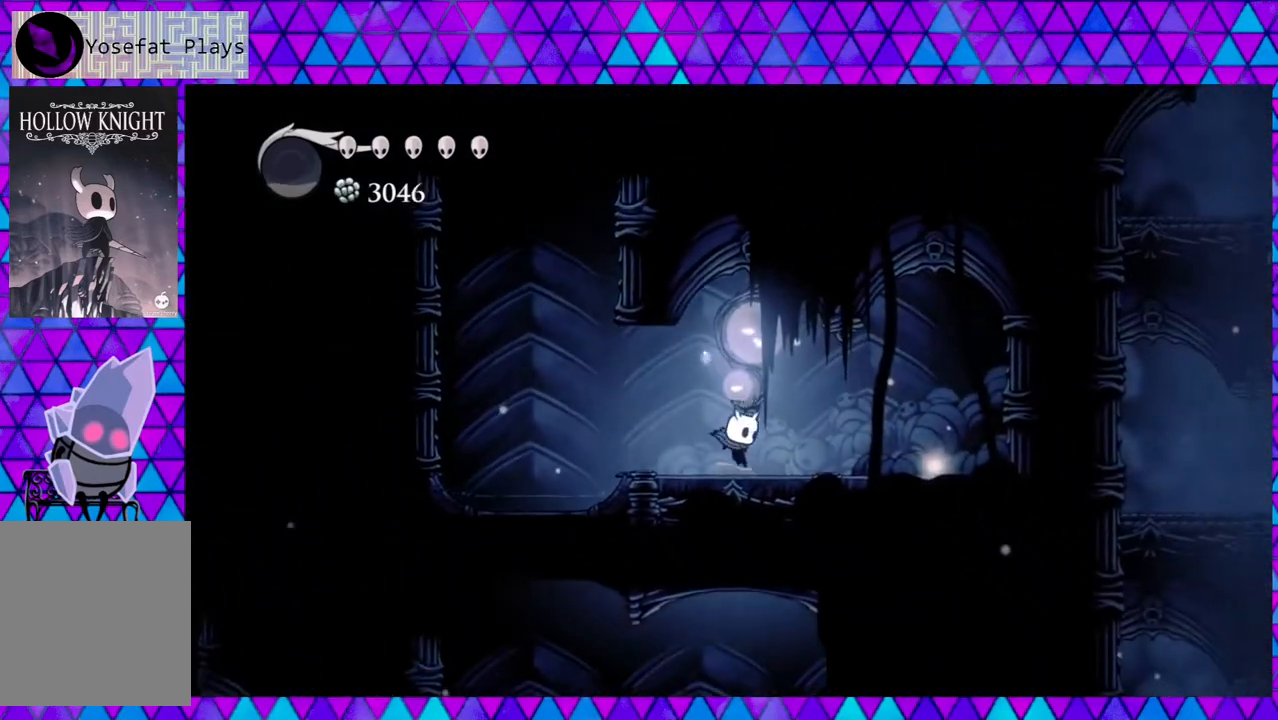
{"buttons": ["DPAD_RIGHT"], "left_stick": "center", "right_stick": "center", "events": []}
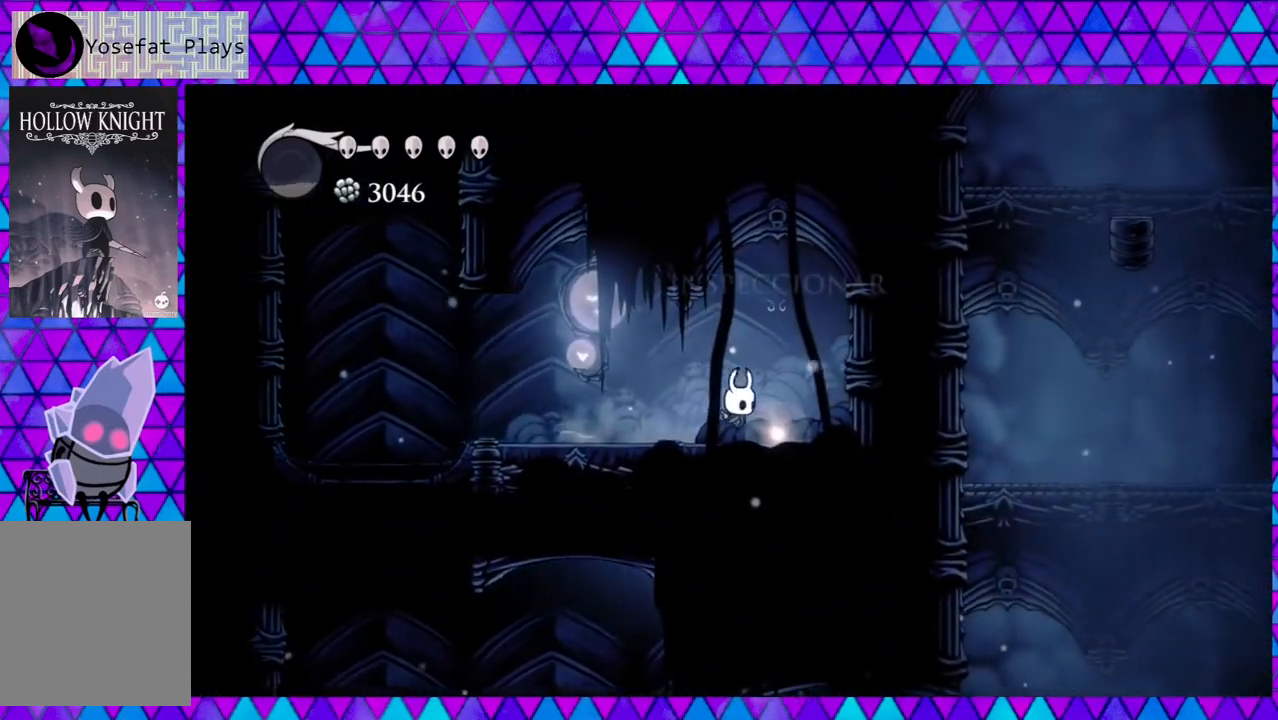
{"buttons": [], "left_stick": "center", "right_stick": "center", "events": [[133, "DPAD_RIGHT", "up"], [250, "DPAD_DOWN", "down"], [433, "DPAD_DOWN", "up"]]}
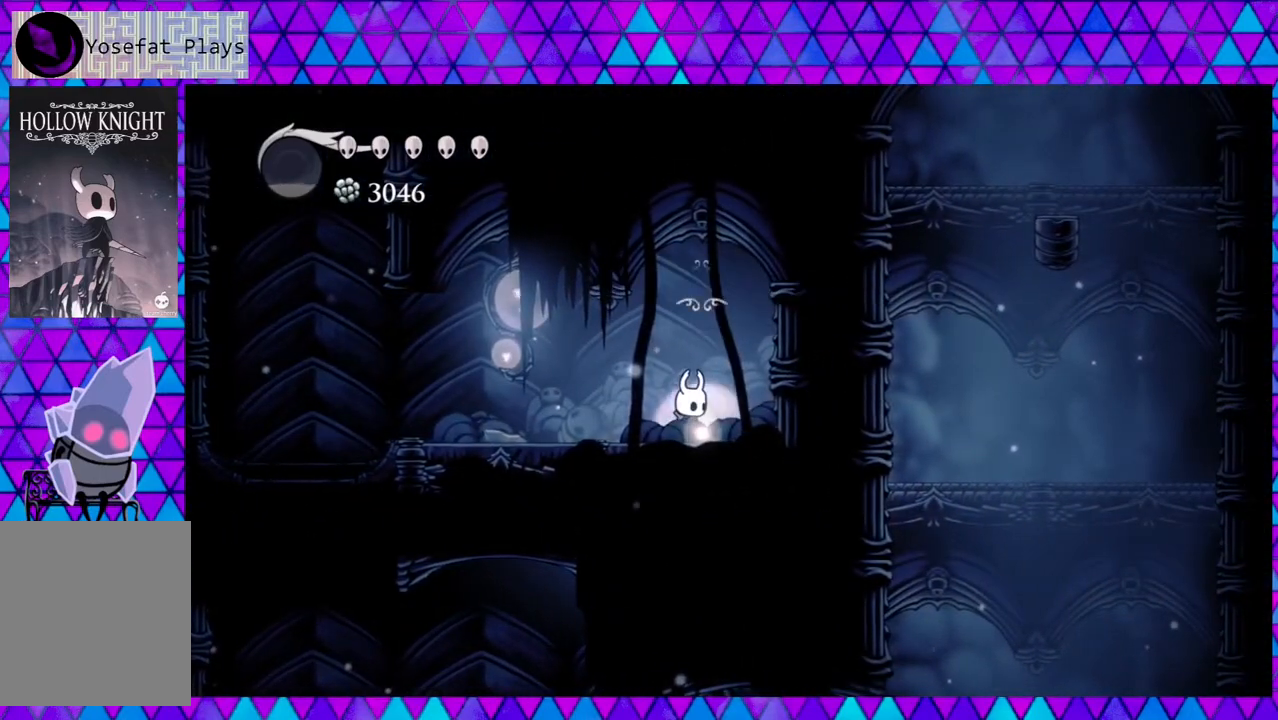
{"buttons": [], "left_stick": "center", "right_stick": "center", "events": []}
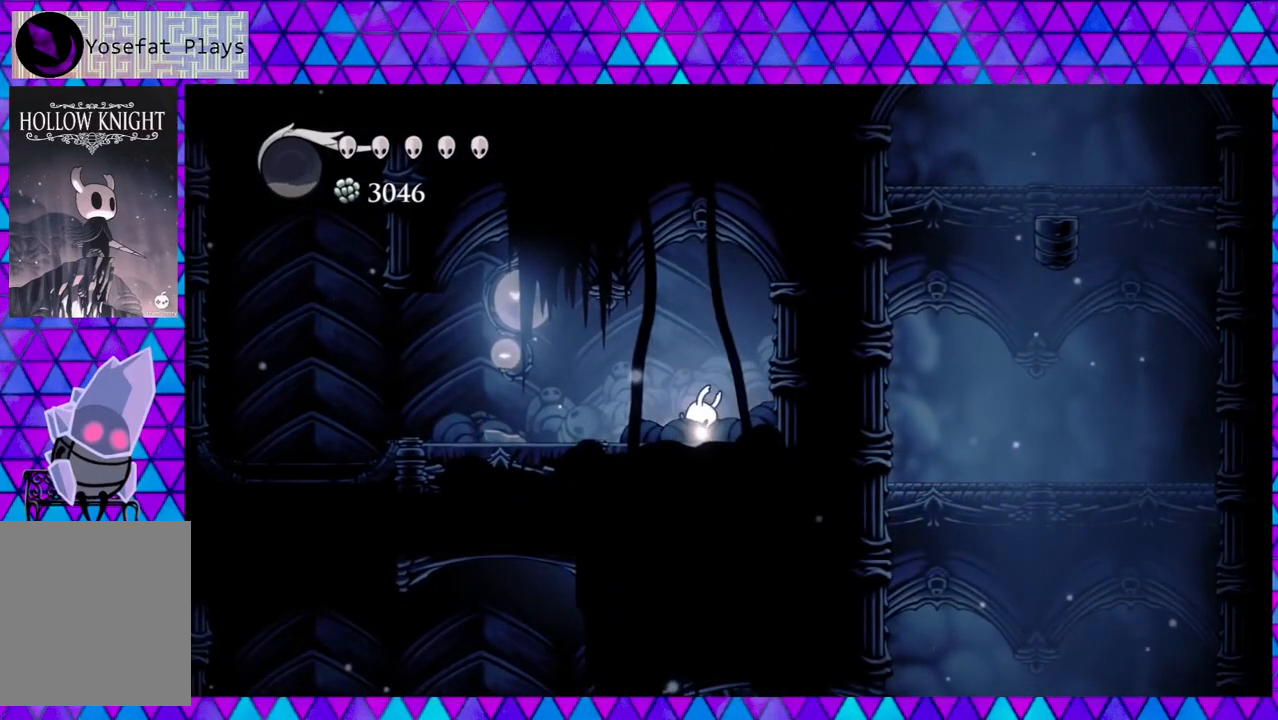
{"buttons": ["DPAD_LEFT"], "left_stick": "center", "right_stick": "center", "events": [[150, "DPAD_LEFT", "down"]]}
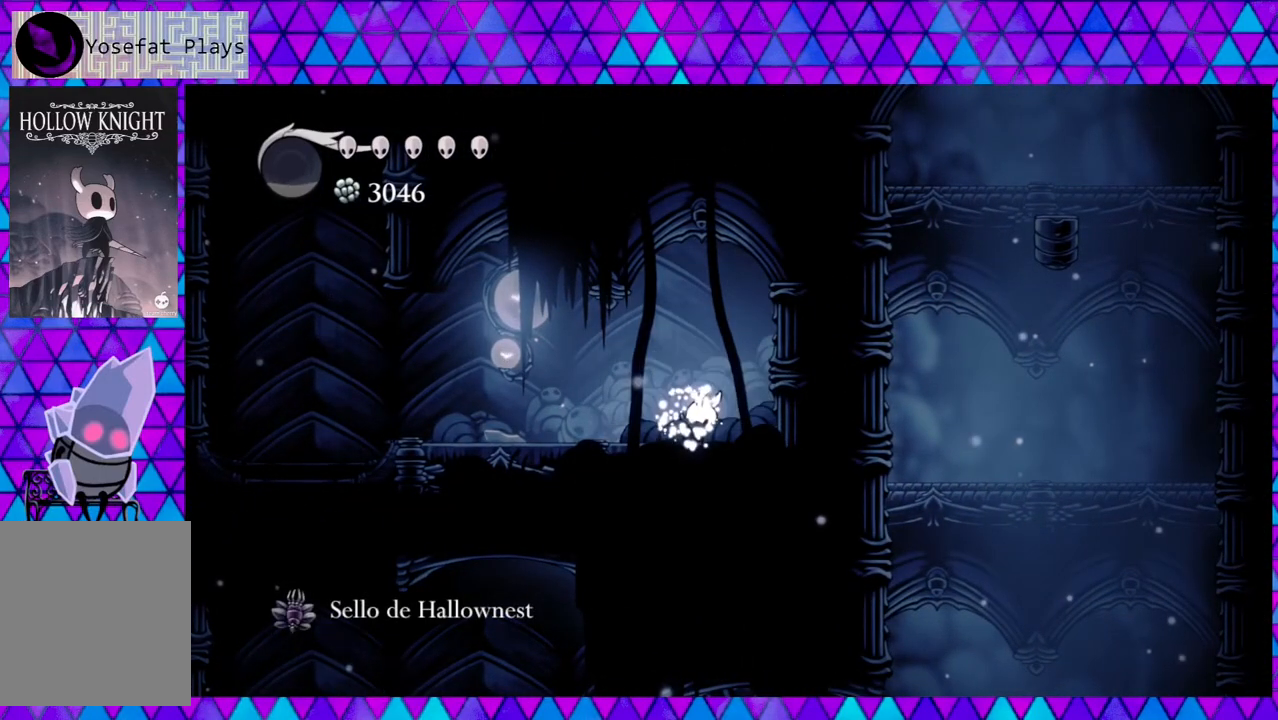
{"buttons": ["DPAD_LEFT"], "left_stick": "center", "right_stick": "center", "events": []}
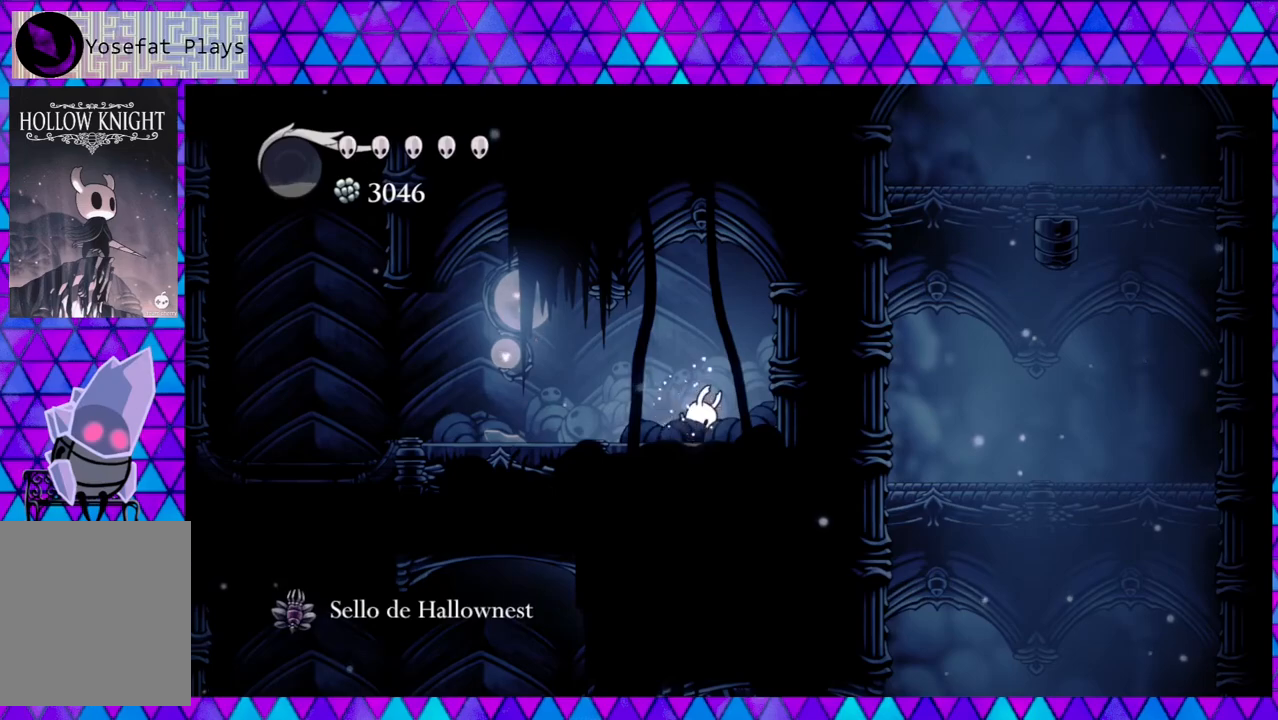
{"buttons": ["DPAD_LEFT"], "left_stick": "center", "right_stick": "center", "events": []}
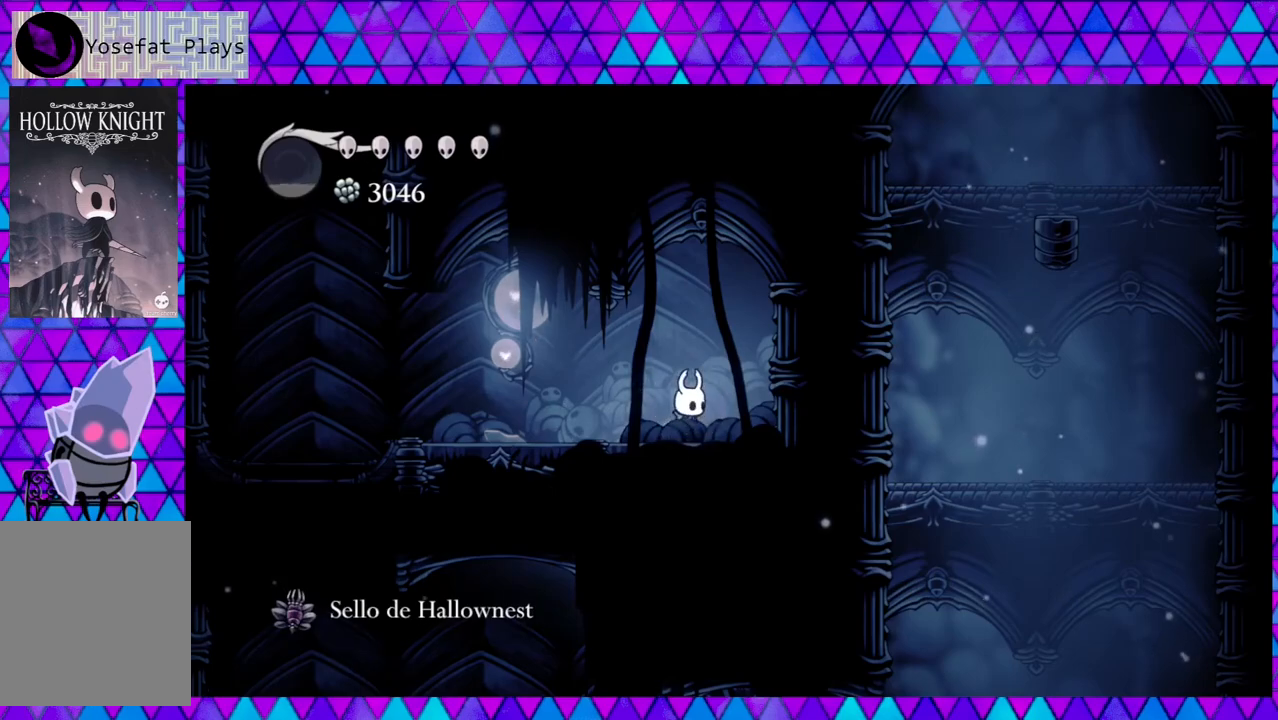
{"buttons": ["DPAD_LEFT"], "left_stick": "center", "right_stick": "center", "events": []}
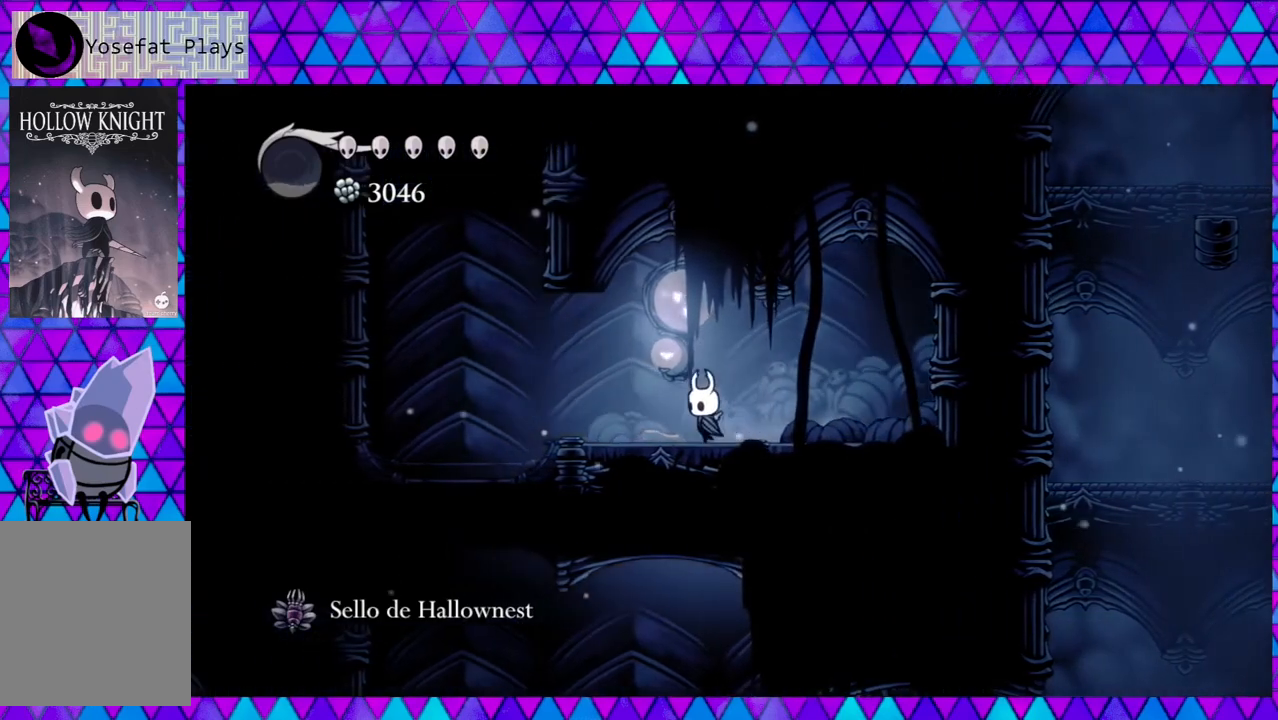
{"buttons": ["B", "DPAD_LEFT"], "left_stick": "center", "right_stick": "center", "events": [[417, "B", "down"]]}
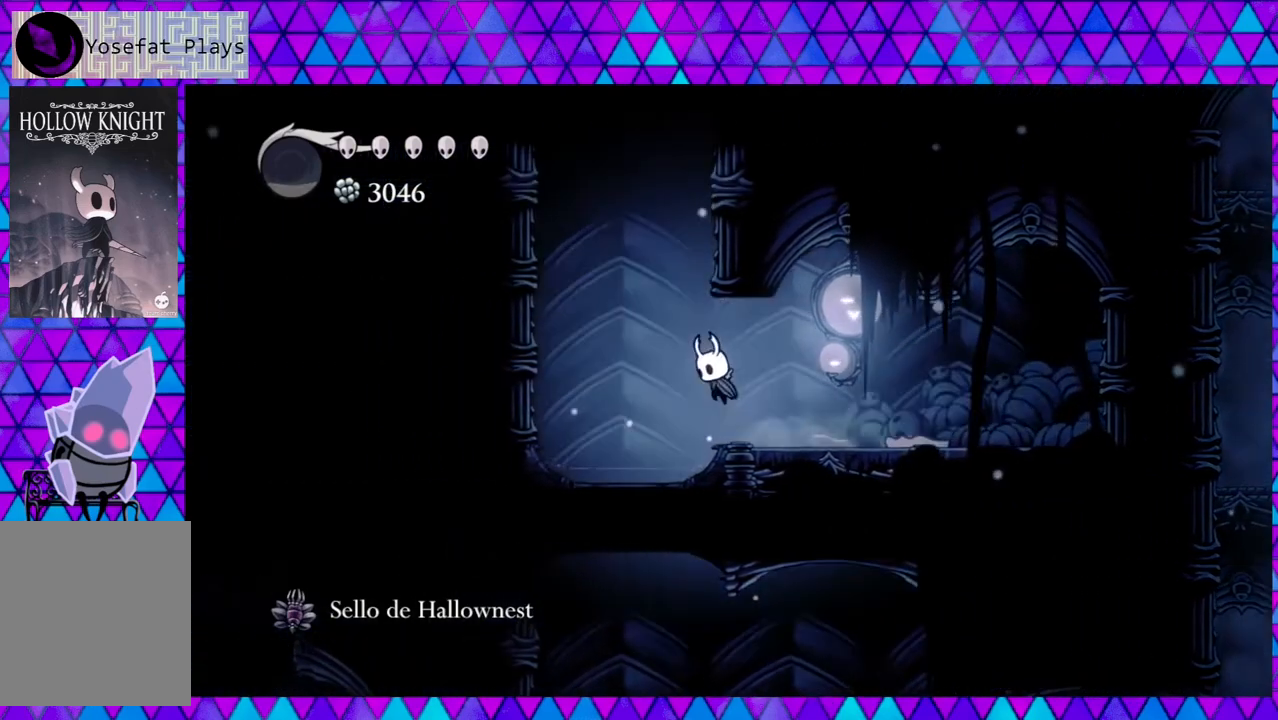
{"buttons": ["R2", "DPAD_LEFT"], "left_stick": "center", "right_stick": "center", "events": [[417, "B", "up"], [483, "R2", "down"]]}
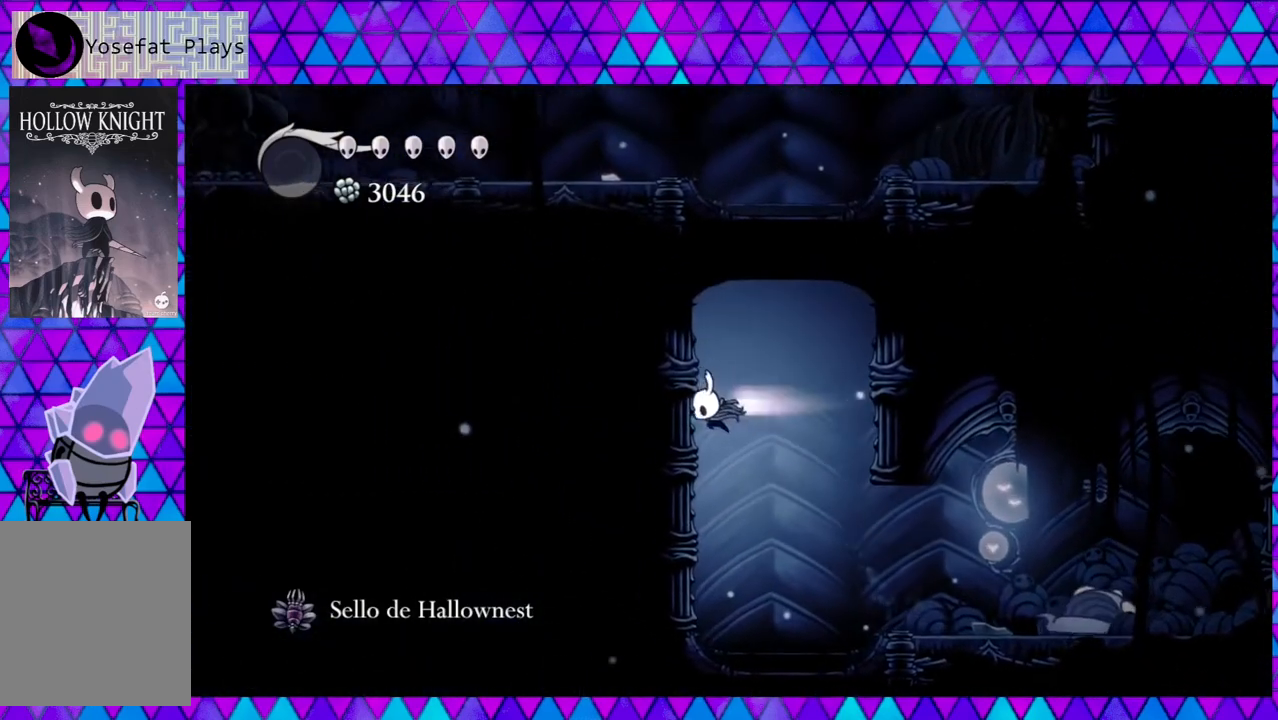
{"buttons": ["DPAD_LEFT"], "left_stick": "center", "right_stick": "center", "events": [[167, "R2", "up"]]}
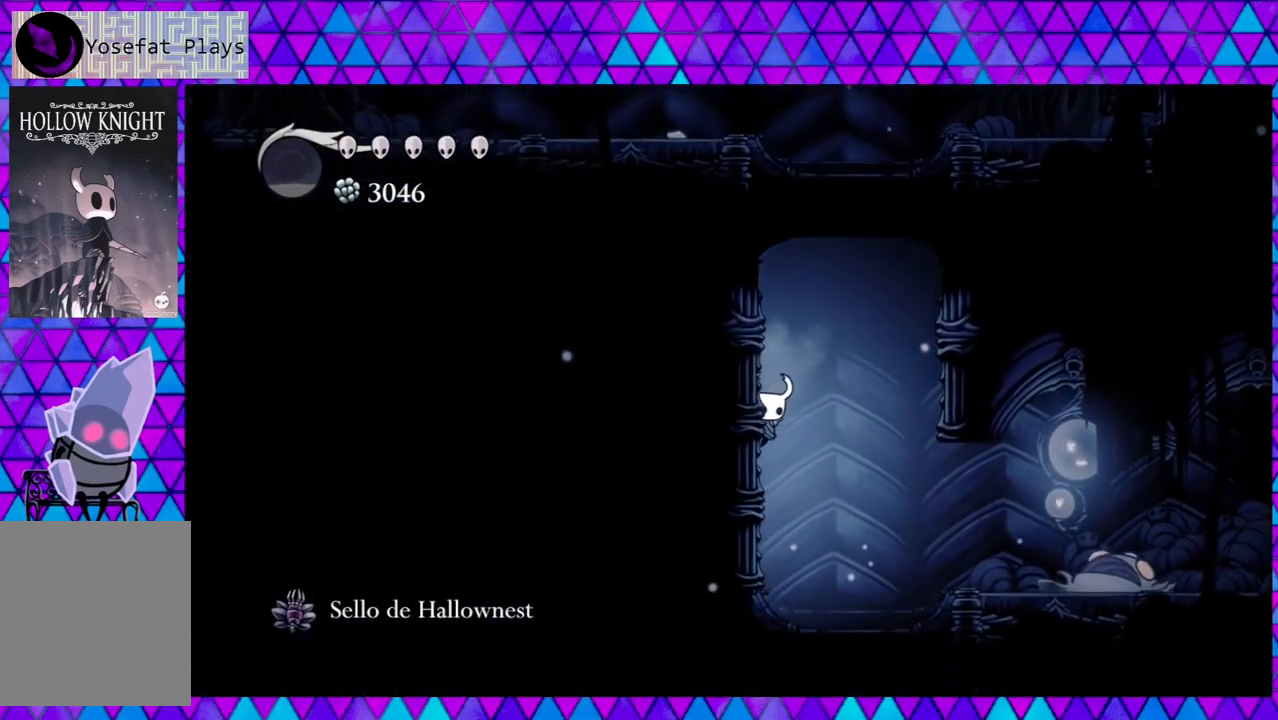
{"buttons": ["DPAD_LEFT"], "left_stick": "center", "right_stick": "center", "events": []}
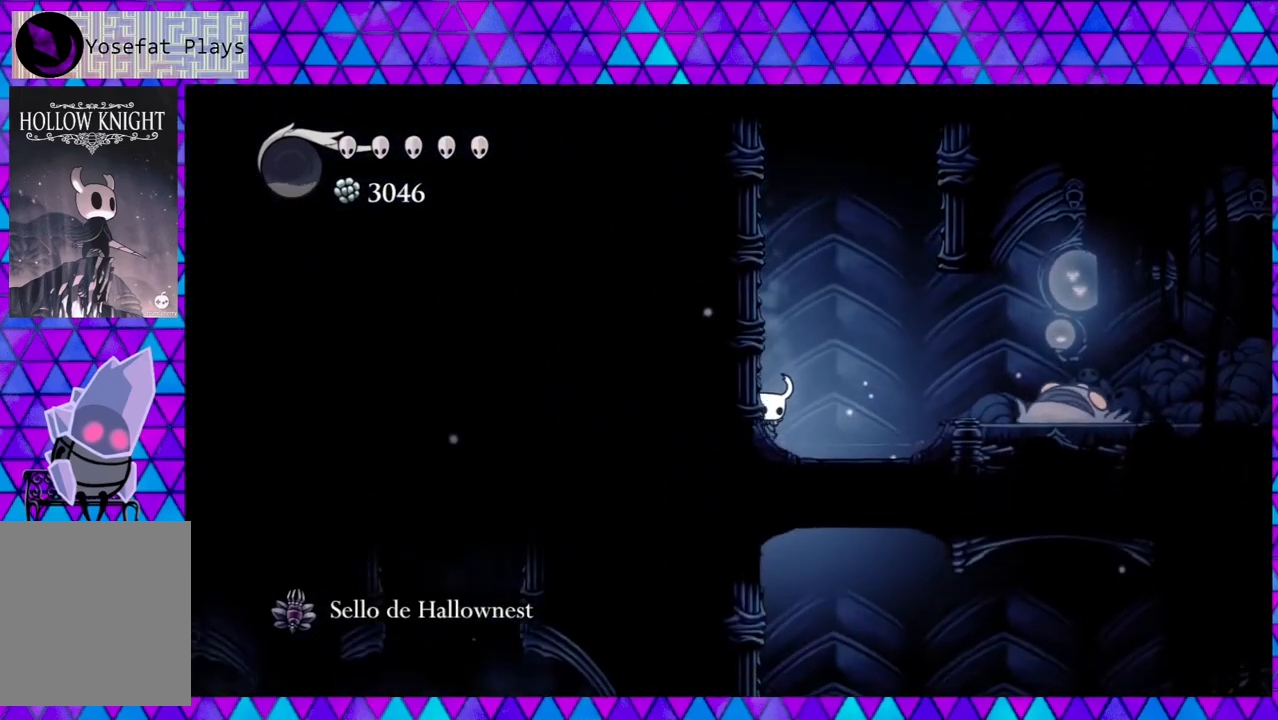
{"buttons": ["Y", "DPAD_RIGHT"], "left_stick": "center", "right_stick": "center", "events": [[183, "DPAD_LEFT", "up"], [200, "DPAD_UP", "down"], [217, "B", "down"], [250, "DPAD_RIGHT", "down"], [250, "DPAD_UP", "up"], [283, "DPAD_UP", "down"], [417, "B", "up"], [467, "DPAD_UP", "up"], [500, "Y", "down"]]}
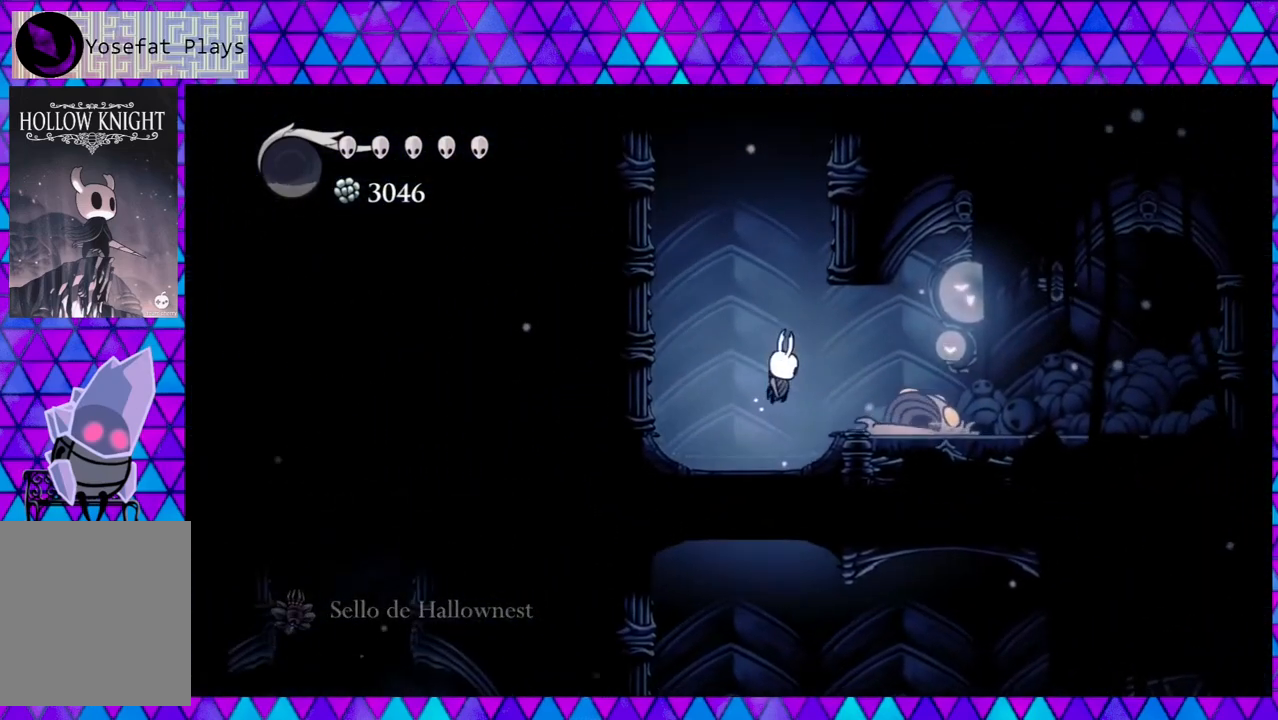
{"buttons": ["R2", "DPAD_LEFT"], "left_stick": "center", "right_stick": "center", "events": [[83, "DPAD_RIGHT", "up"], [167, "DPAD_LEFT", "down"], [167, "Y", "up"], [367, "R2", "down"]]}
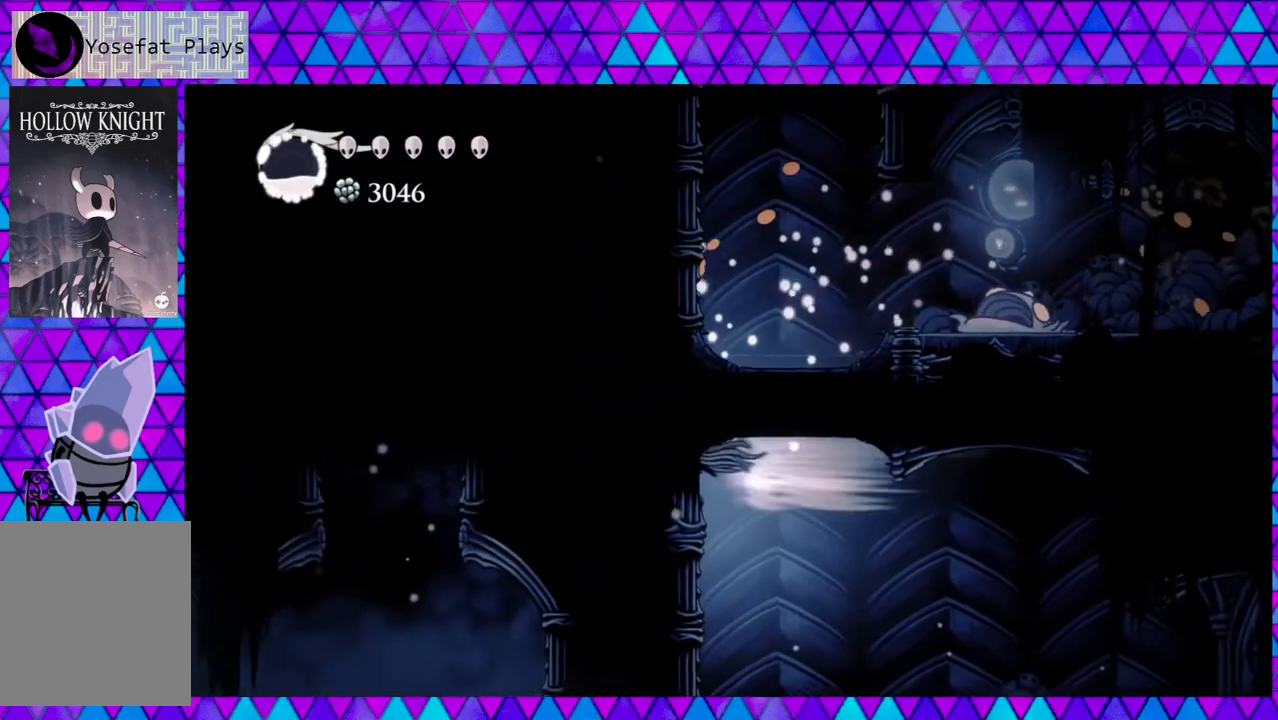
{"buttons": ["B", "Y", "DPAD_RIGHT"], "left_stick": "center", "right_stick": "center", "events": [[83, "R2", "up"], [283, "B", "down"], [317, "DPAD_LEFT", "up"], [333, "DPAD_UP", "down"], [367, "DPAD_RIGHT", "down"], [367, "DPAD_UP", "up"], [500, "Y", "down"]]}
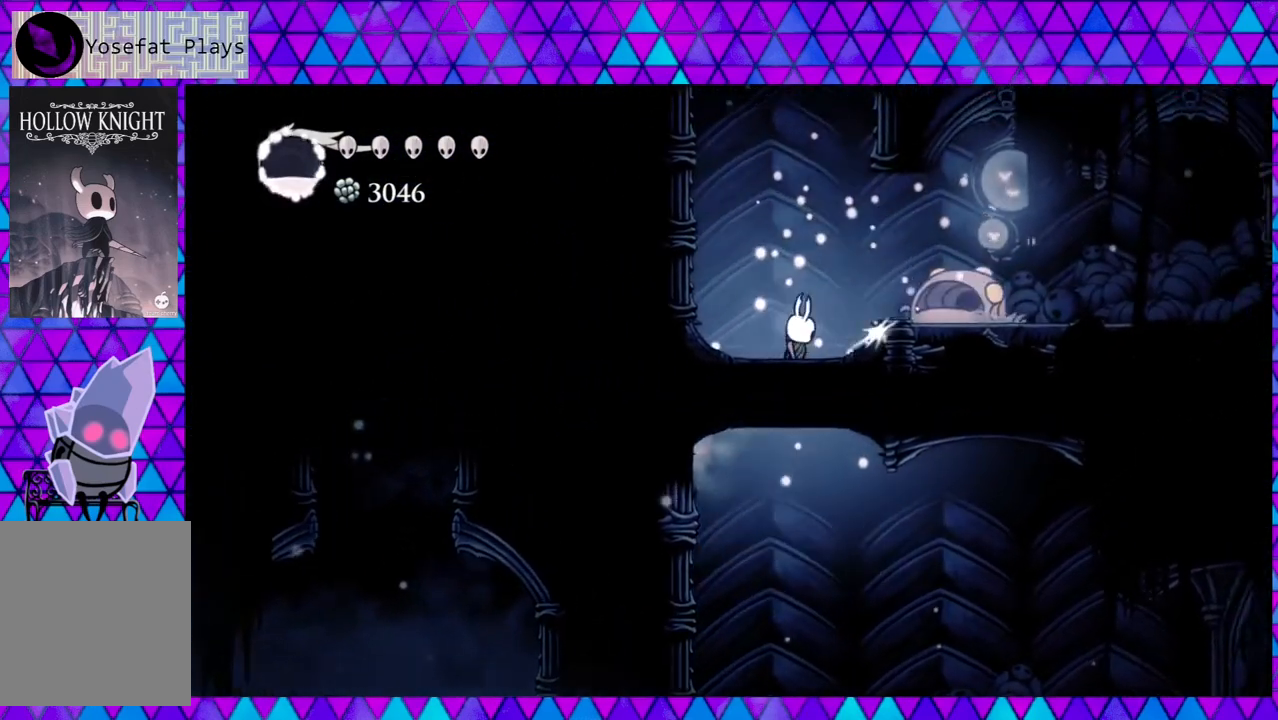
{"buttons": ["DPAD_LEFT"], "left_stick": "center", "right_stick": "center", "events": [[167, "DPAD_RIGHT", "up"], [200, "DPAD_LEFT", "down"], [367, "Y", "up"], [383, "B", "up"]]}
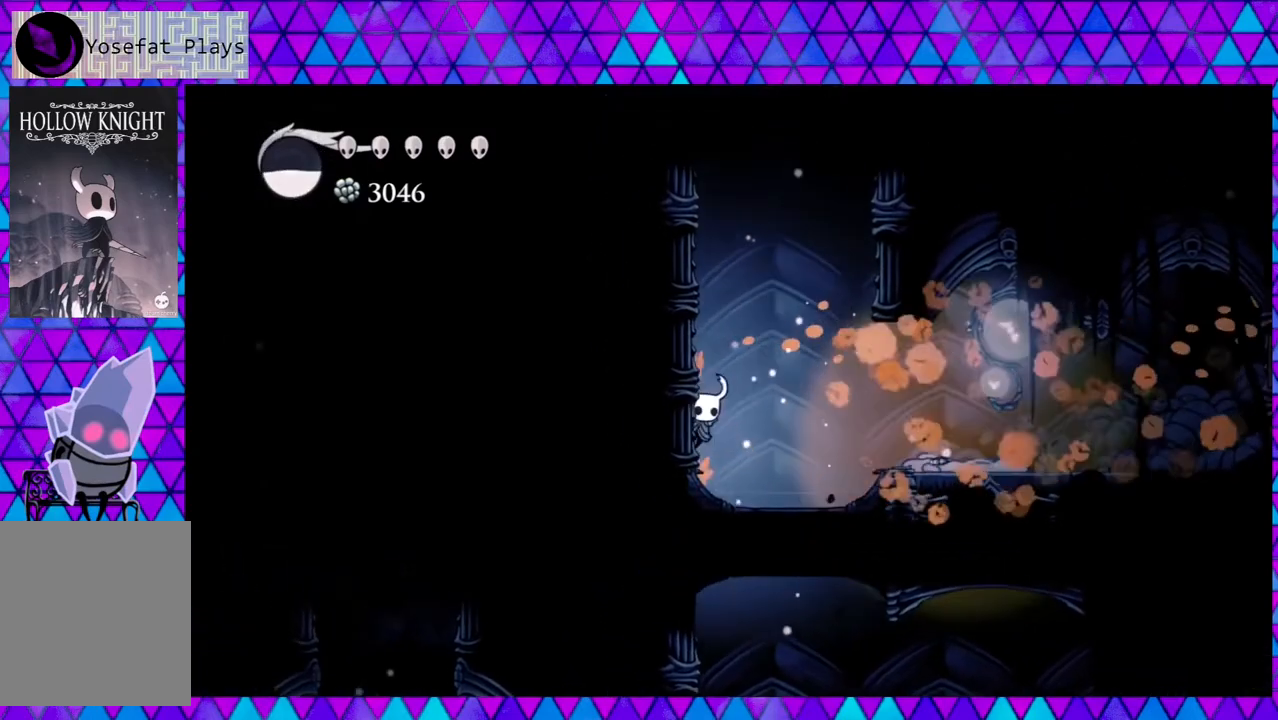
{"buttons": ["B", "DPAD_RIGHT"], "left_stick": "center", "right_stick": "center", "events": [[250, "B", "down"], [367, "DPAD_UP", "down"], [383, "DPAD_LEFT", "up"], [400, "DPAD_RIGHT", "down"], [400, "DPAD_UP", "up"]]}
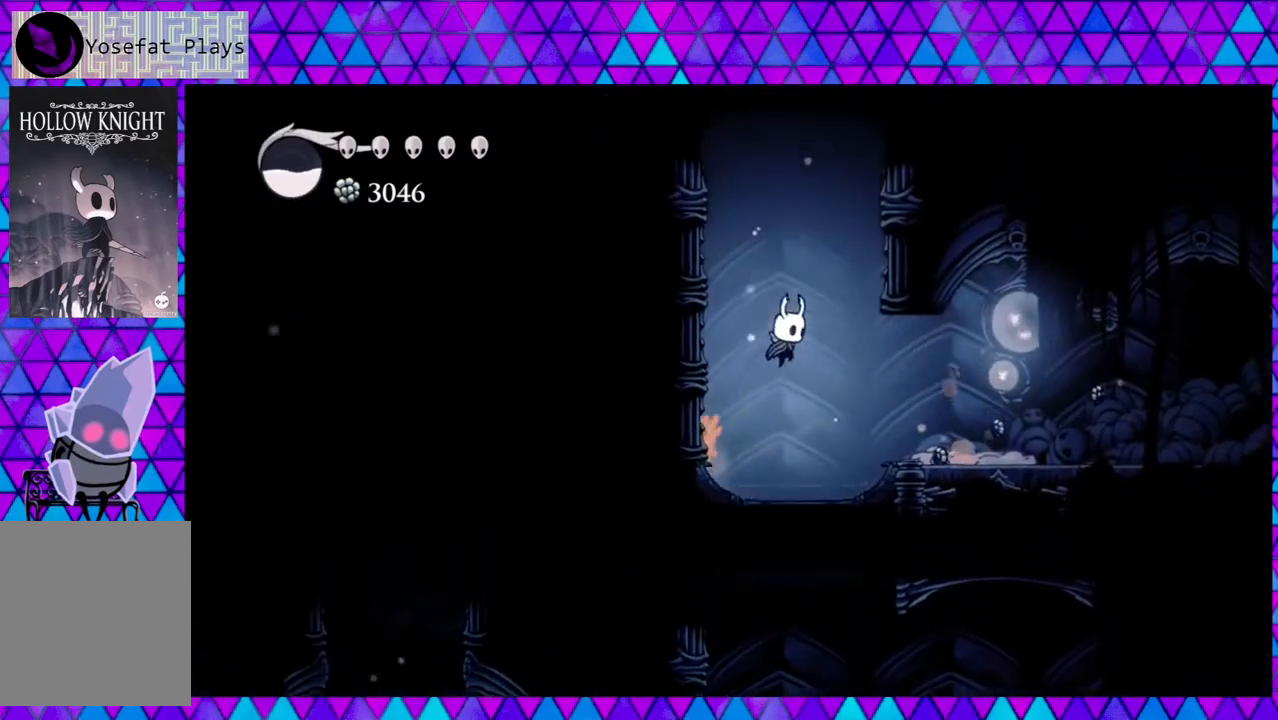
{"buttons": ["DPAD_RIGHT"], "left_stick": "center", "right_stick": "center", "events": [[117, "B", "up"]]}